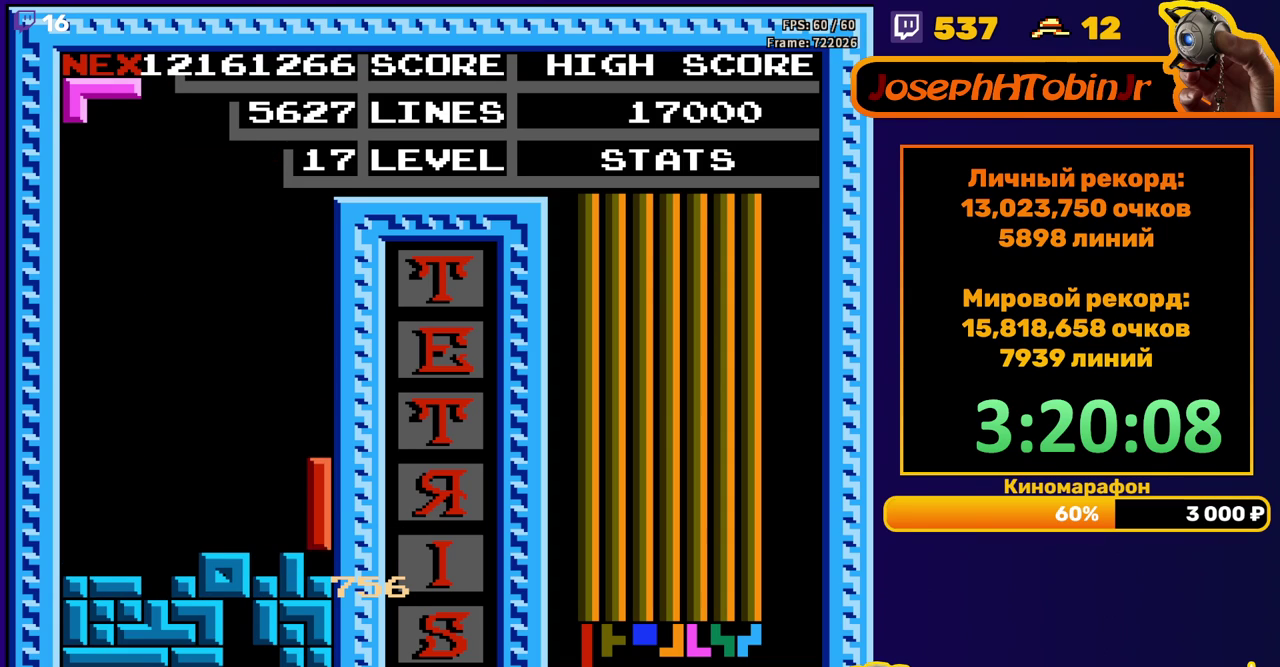
Gameplay with a controller (Nintendo layout); each line is a JSON object with the inputs held at the frame after it. "events" lists button and stick changes between this image and that frame as [ms after this image, input, new state], when the widget could be followed in between. Not read: L3 R3.
{"buttons": ["DPAD_LEFT"], "events": [[50, "DPAD_DOWN", "up"], [150, "DPAD_LEFT", "down"], [367, "A", "down"], [417, "A", "up"]]}
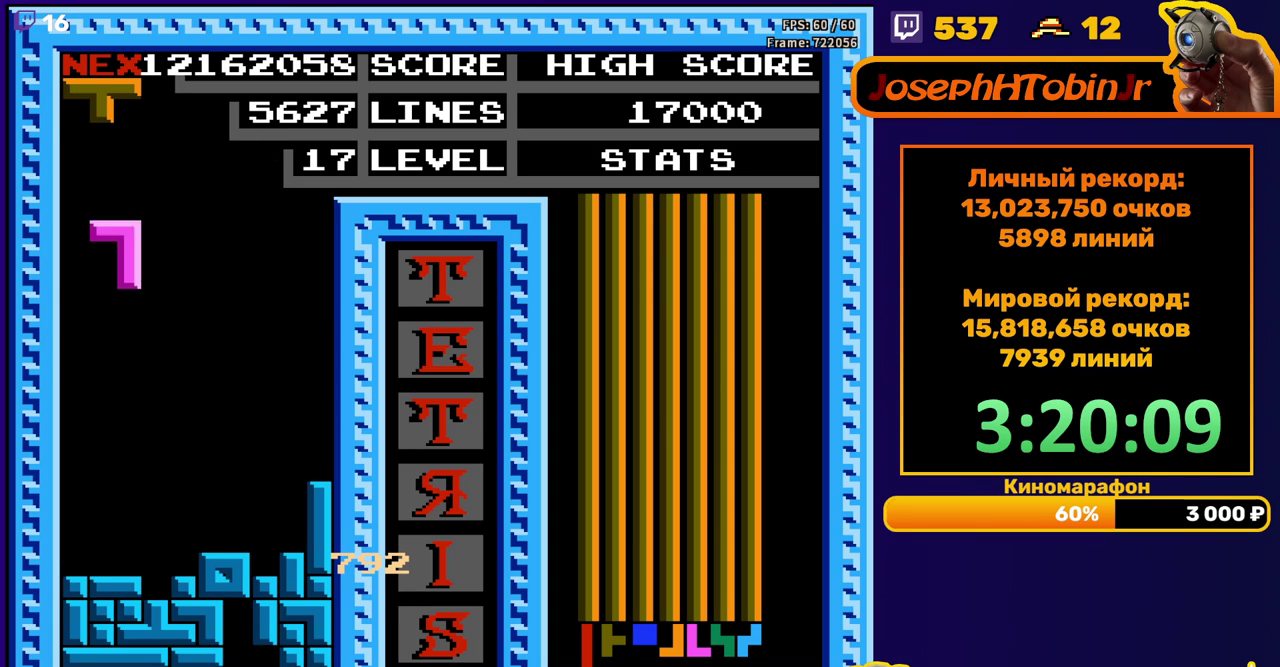
{"buttons": ["DPAD_RIGHT"], "events": [[33, "A", "down"], [117, "A", "up"], [133, "DPAD_LEFT", "up"], [167, "DPAD_DOWN", "down"], [417, "DPAD_DOWN", "up"], [500, "DPAD_RIGHT", "down"]]}
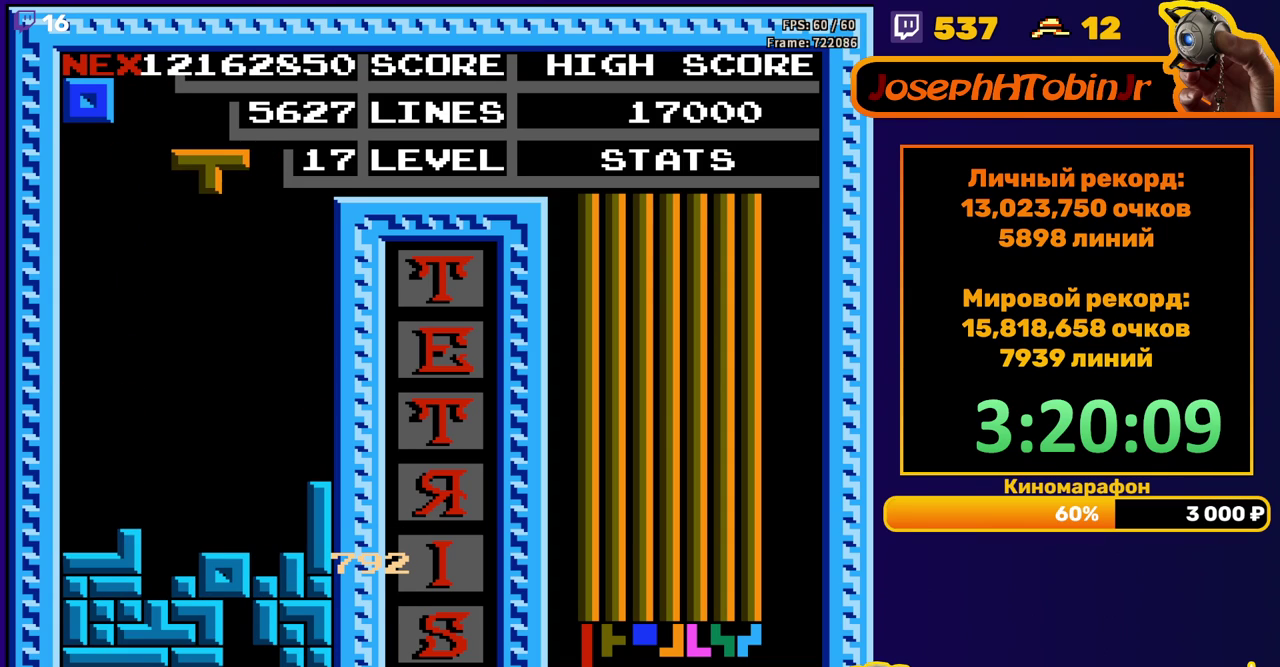
{"buttons": ["DPAD_DOWN"], "events": [[150, "B", "down"], [267, "B", "up"], [333, "DPAD_RIGHT", "up"], [433, "DPAD_DOWN", "down"]]}
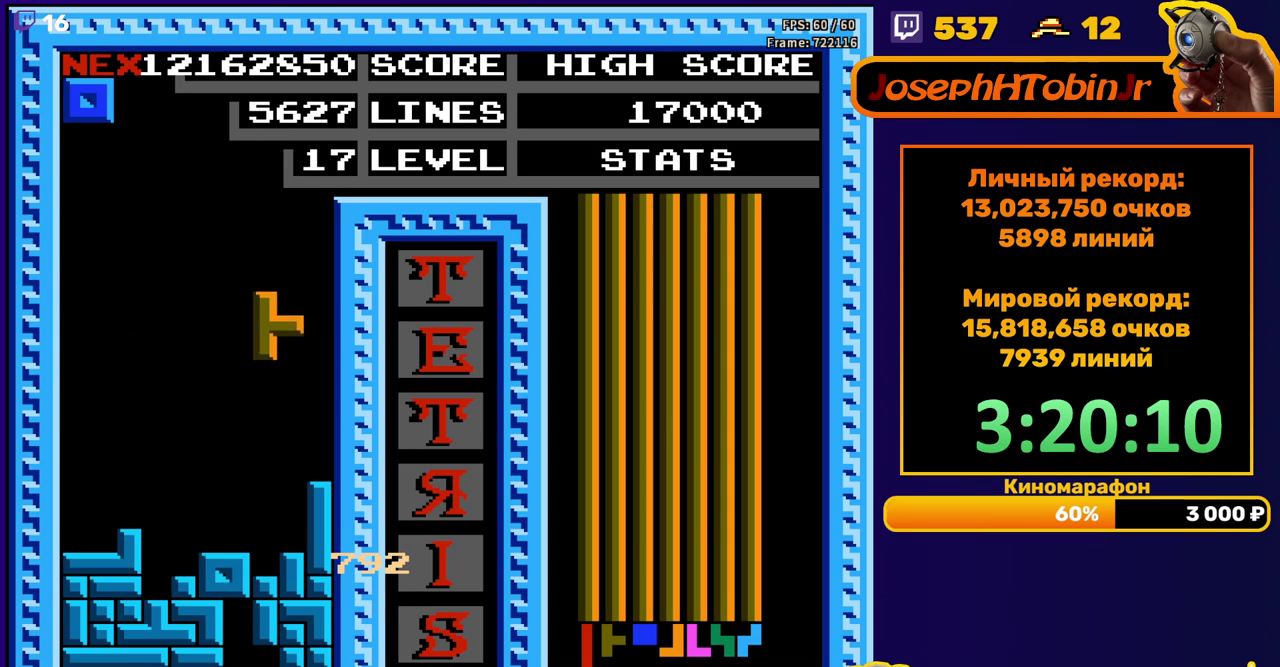
{"buttons": ["DPAD_LEFT"], "events": [[200, "DPAD_DOWN", "up"], [267, "DPAD_LEFT", "down"]]}
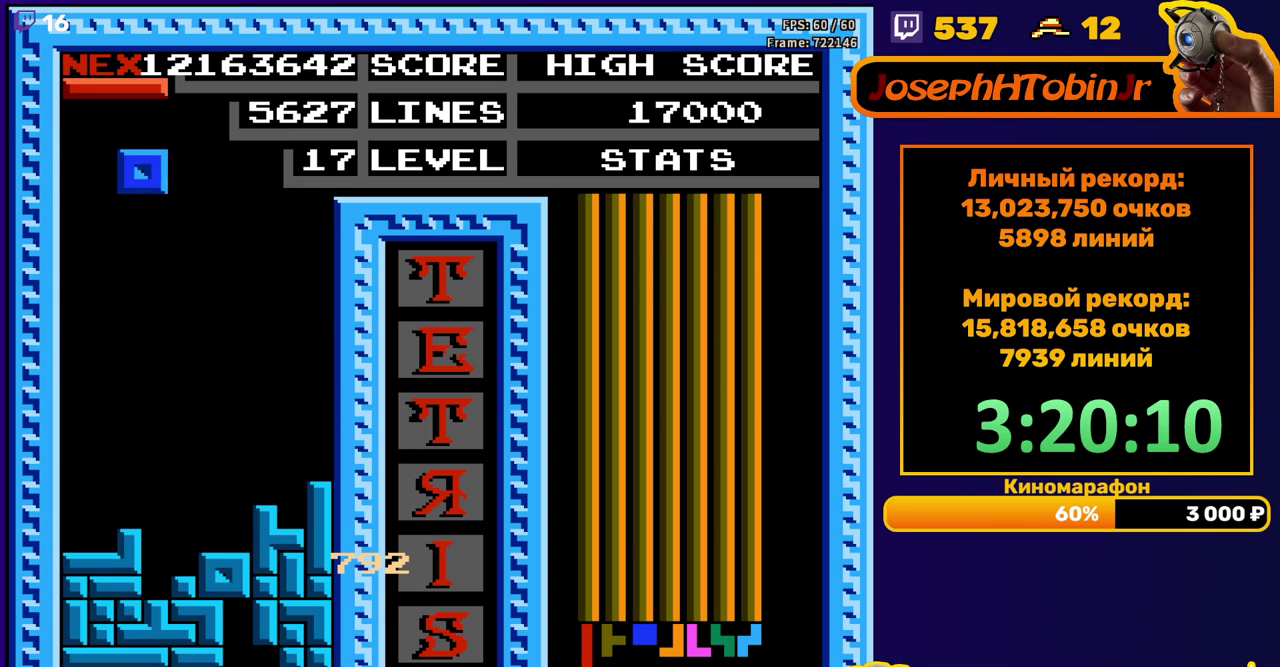
{"buttons": [], "events": [[200, "DPAD_LEFT", "up"], [217, "DPAD_DOWN", "down"], [450, "DPAD_DOWN", "up"]]}
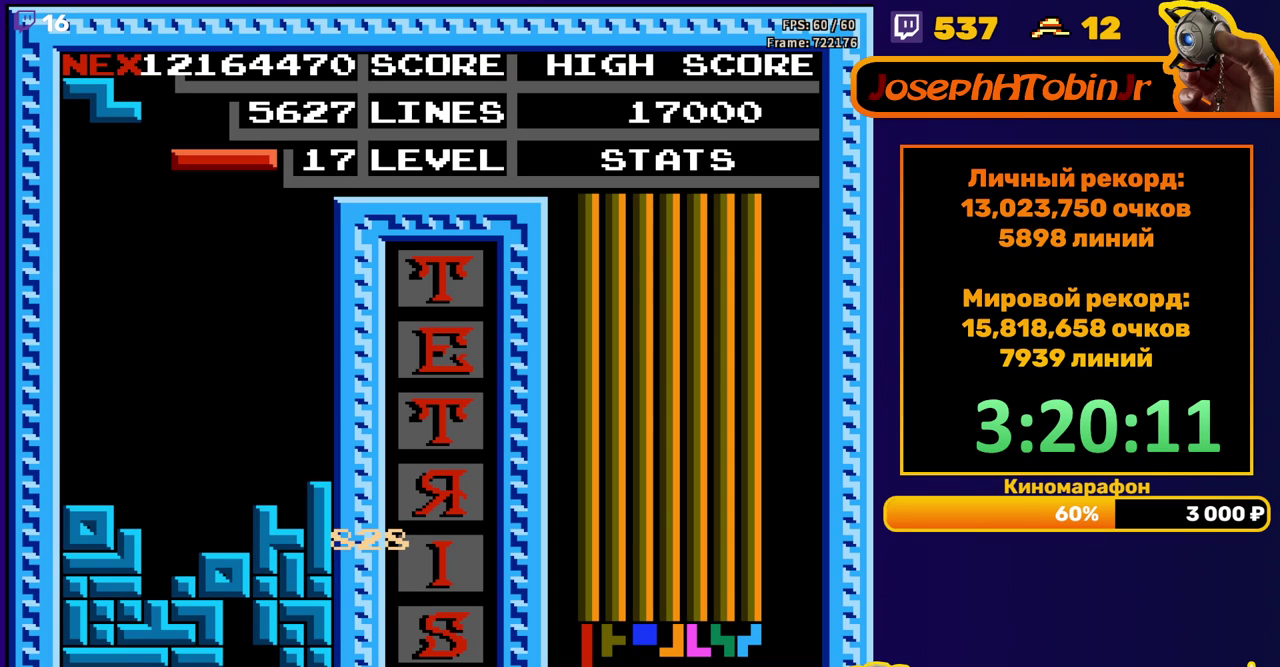
{"buttons": ["DPAD_DOWN"], "events": [[83, "DPAD_LEFT", "down"], [133, "DPAD_LEFT", "up"], [283, "DPAD_DOWN", "down"]]}
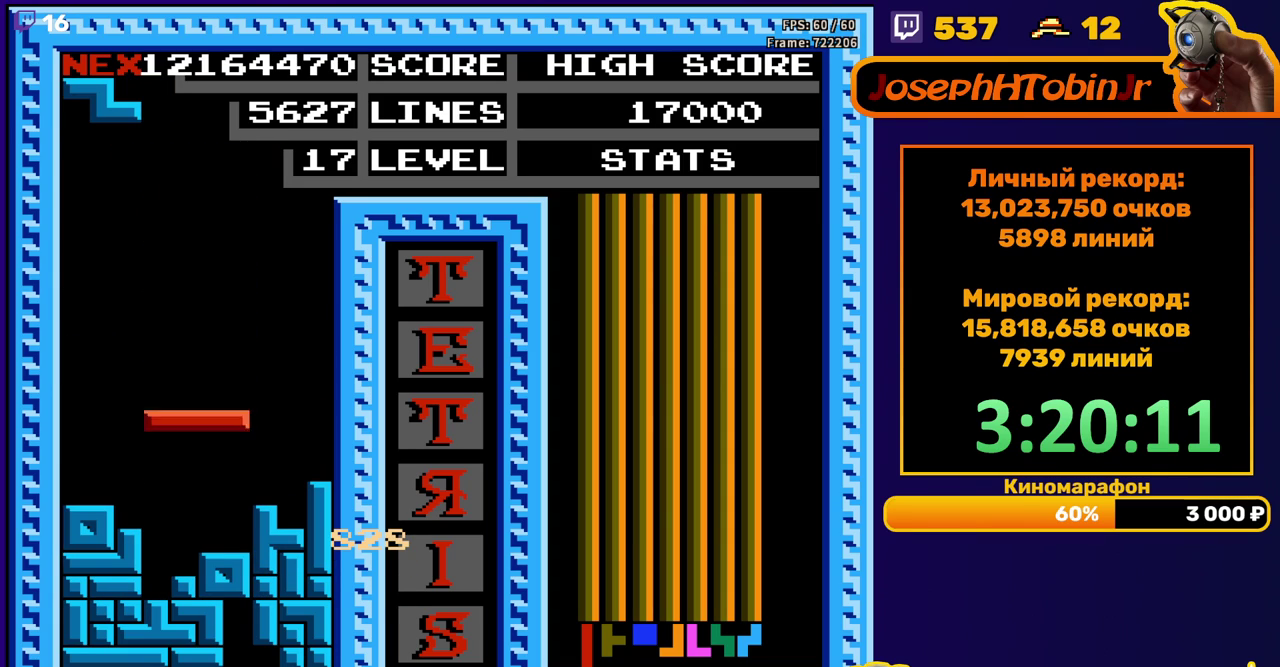
{"buttons": [], "events": [[200, "DPAD_DOWN", "up"]]}
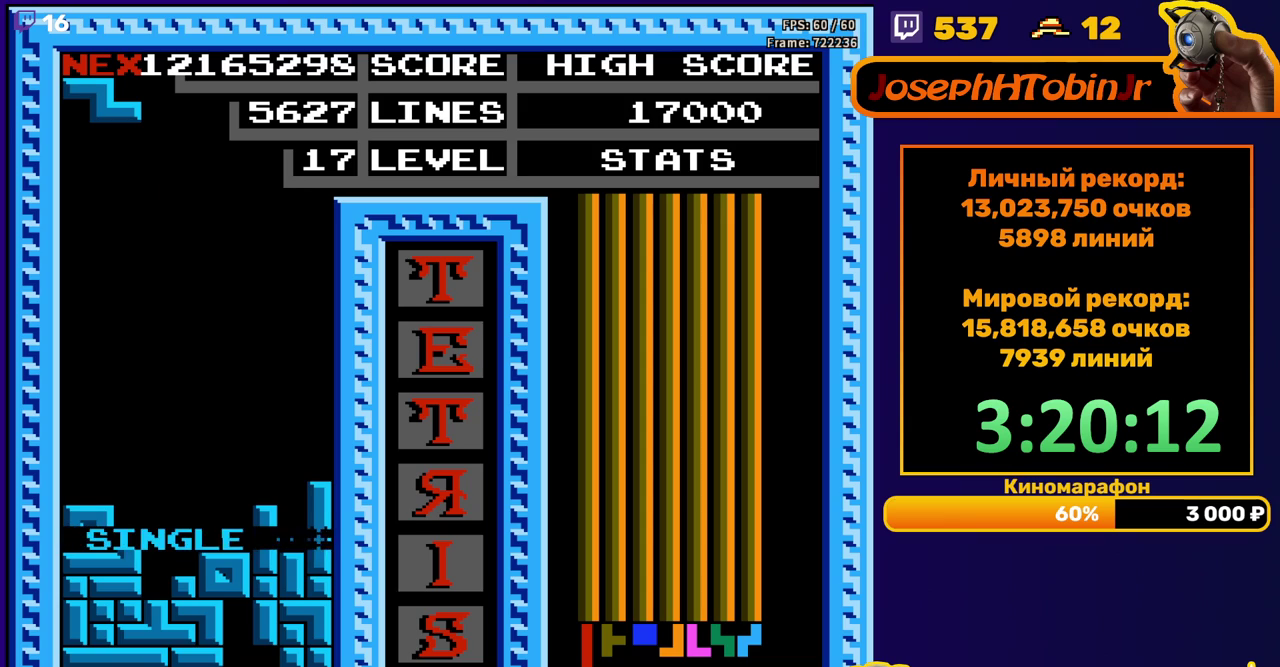
{"buttons": ["DPAD_DOWN"], "events": [[150, "DPAD_LEFT", "down"], [217, "DPAD_LEFT", "up"], [300, "DPAD_DOWN", "down"], [350, "A", "down"], [467, "A", "up"]]}
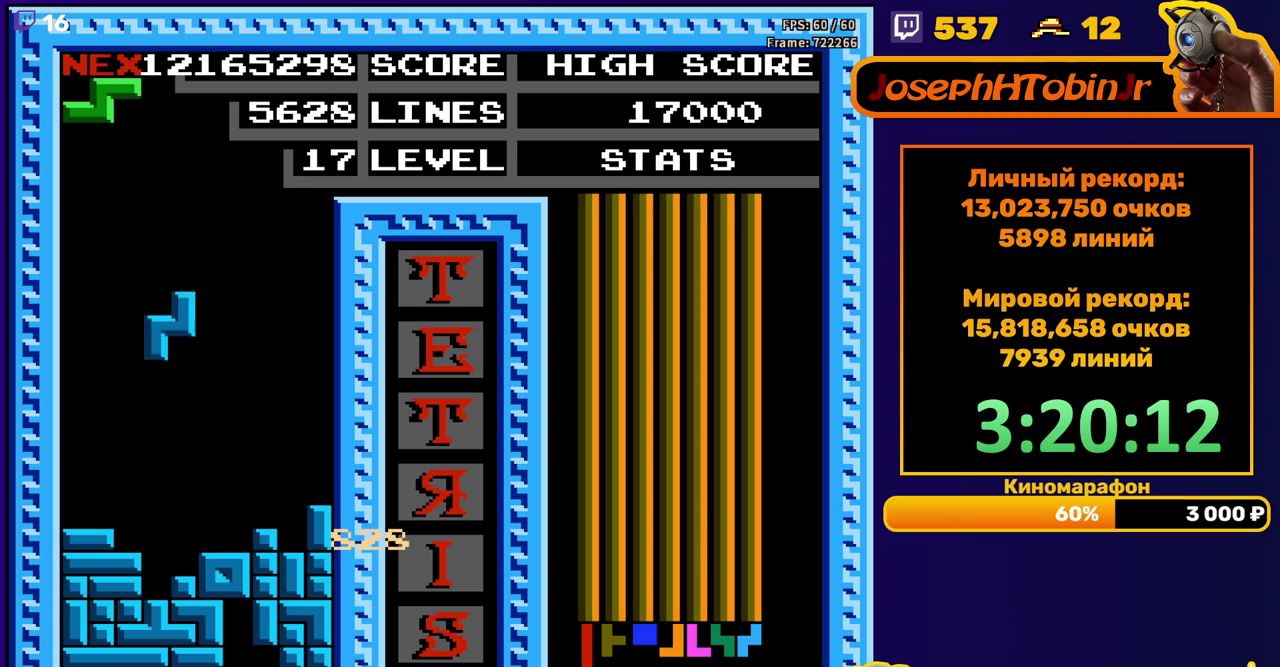
{"buttons": [], "events": [[267, "DPAD_DOWN", "up"]]}
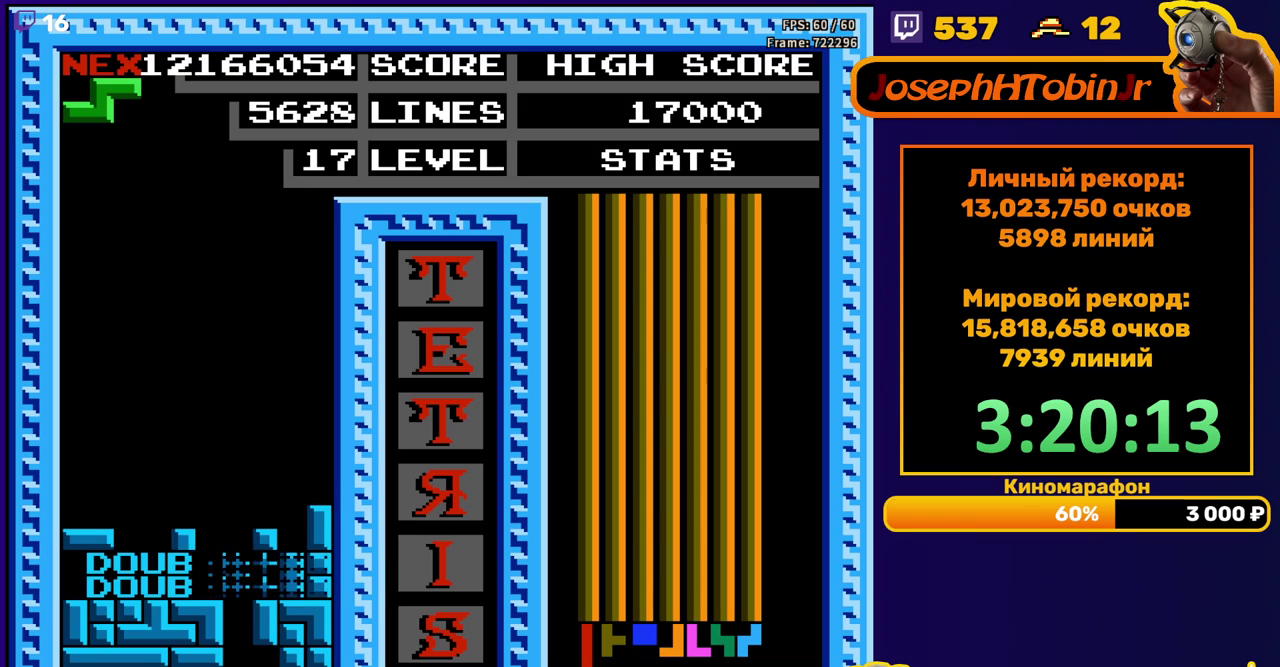
{"buttons": [], "events": [[217, "DPAD_LEFT", "down"], [450, "DPAD_LEFT", "up"]]}
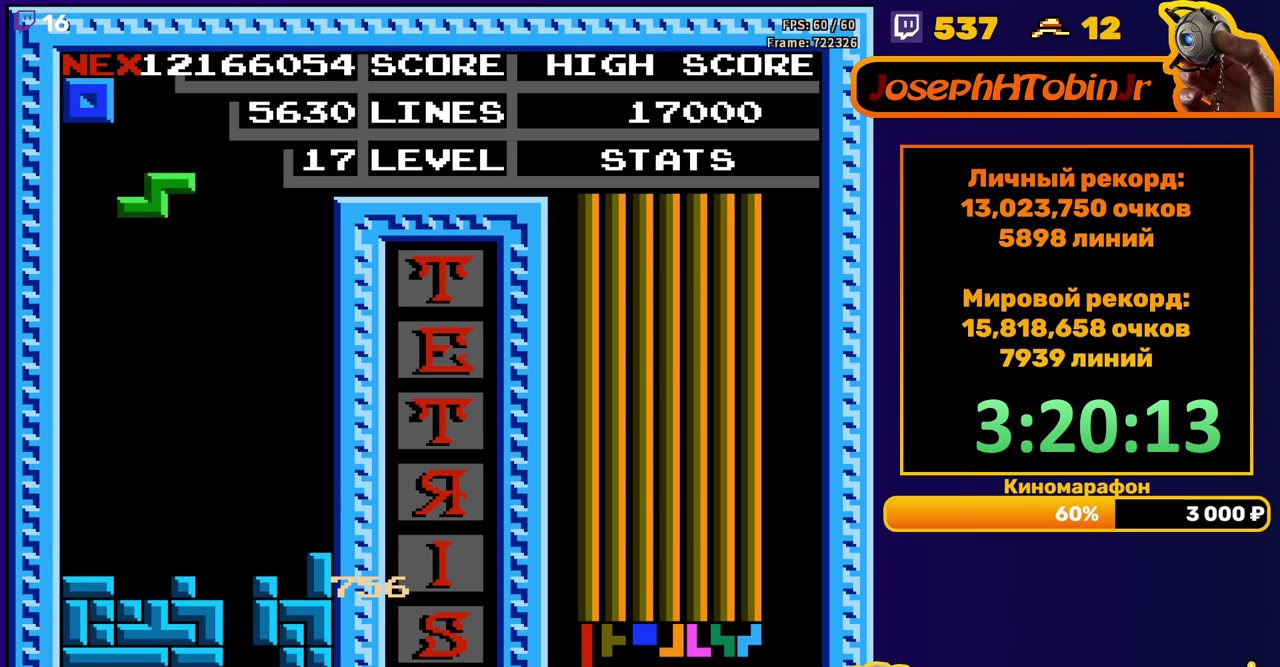
{"buttons": [], "events": [[133, "DPAD_DOWN", "down"], [467, "DPAD_DOWN", "up"]]}
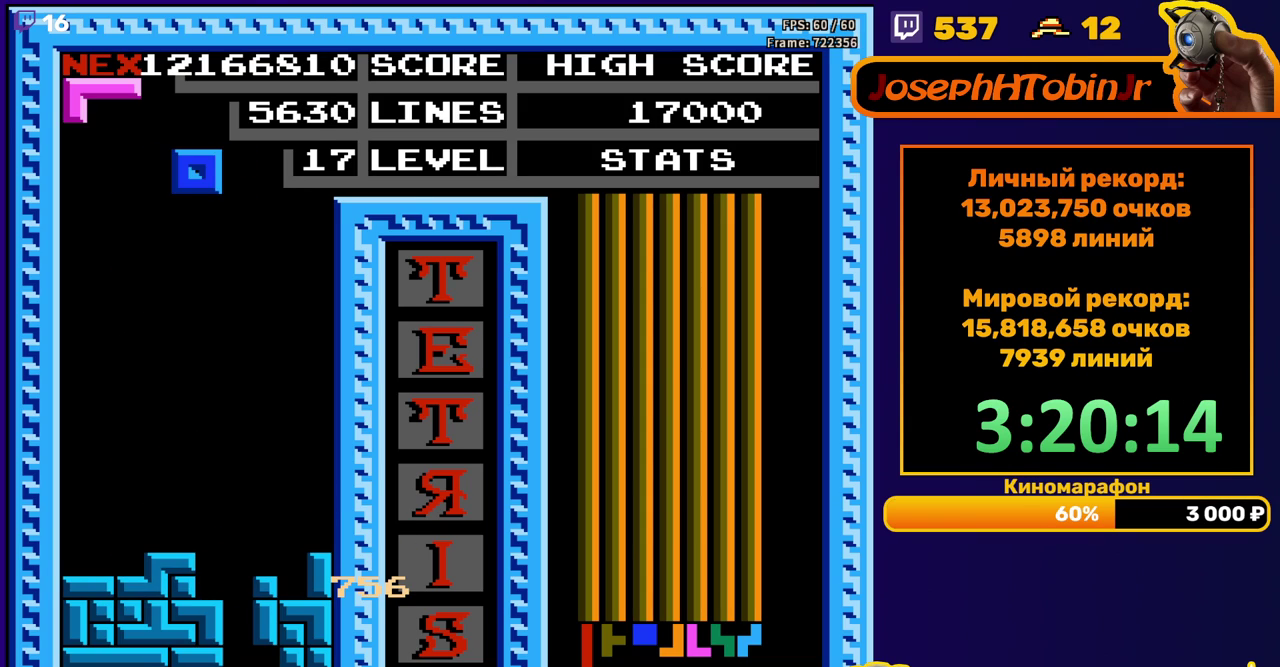
{"buttons": ["DPAD_DOWN"], "events": [[33, "DPAD_LEFT", "down"], [483, "DPAD_LEFT", "up"], [500, "DPAD_DOWN", "down"]]}
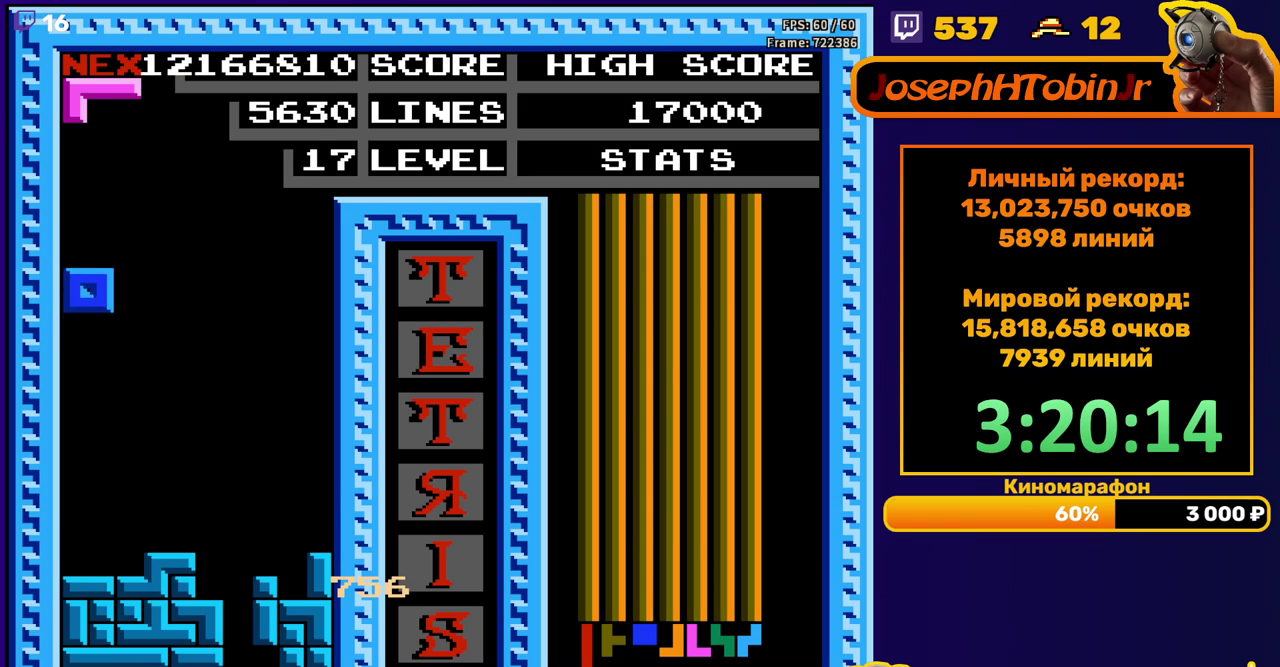
{"buttons": ["DPAD_LEFT"], "events": [[250, "DPAD_DOWN", "up"], [333, "DPAD_LEFT", "down"], [417, "DPAD_LEFT", "up"], [483, "DPAD_LEFT", "down"]]}
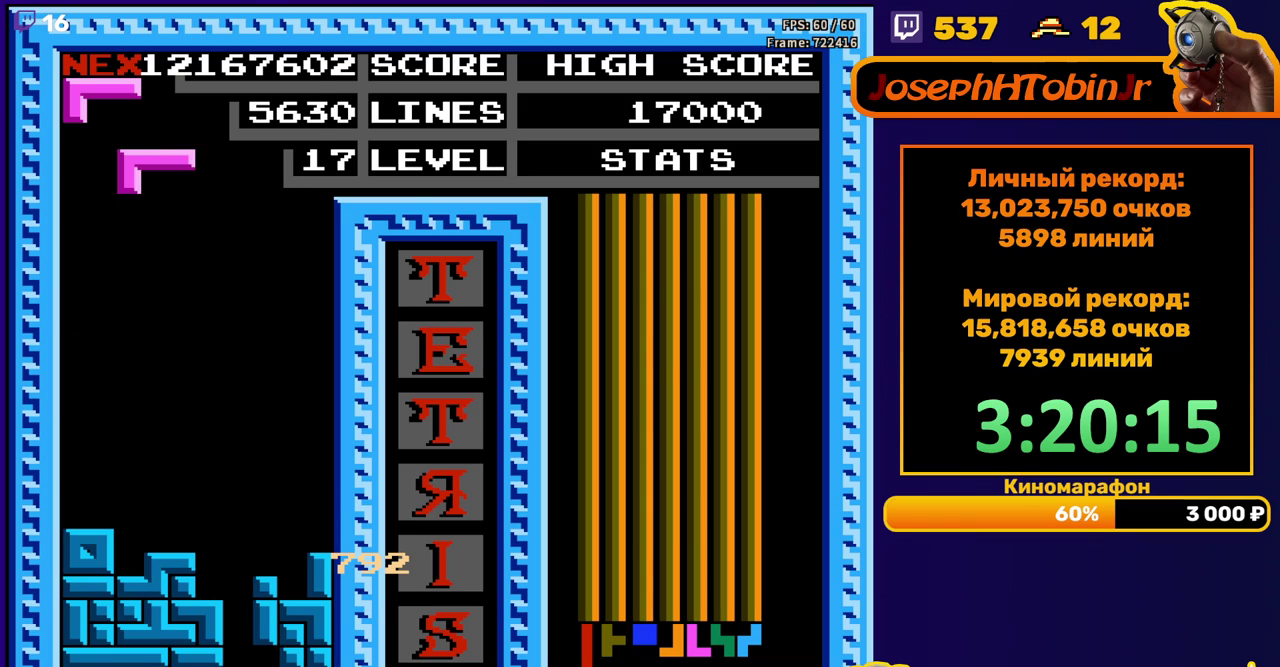
{"buttons": ["DPAD_LEFT"], "events": [[33, "DPAD_LEFT", "up"], [83, "DPAD_DOWN", "down"], [417, "DPAD_DOWN", "up"], [467, "DPAD_LEFT", "down"]]}
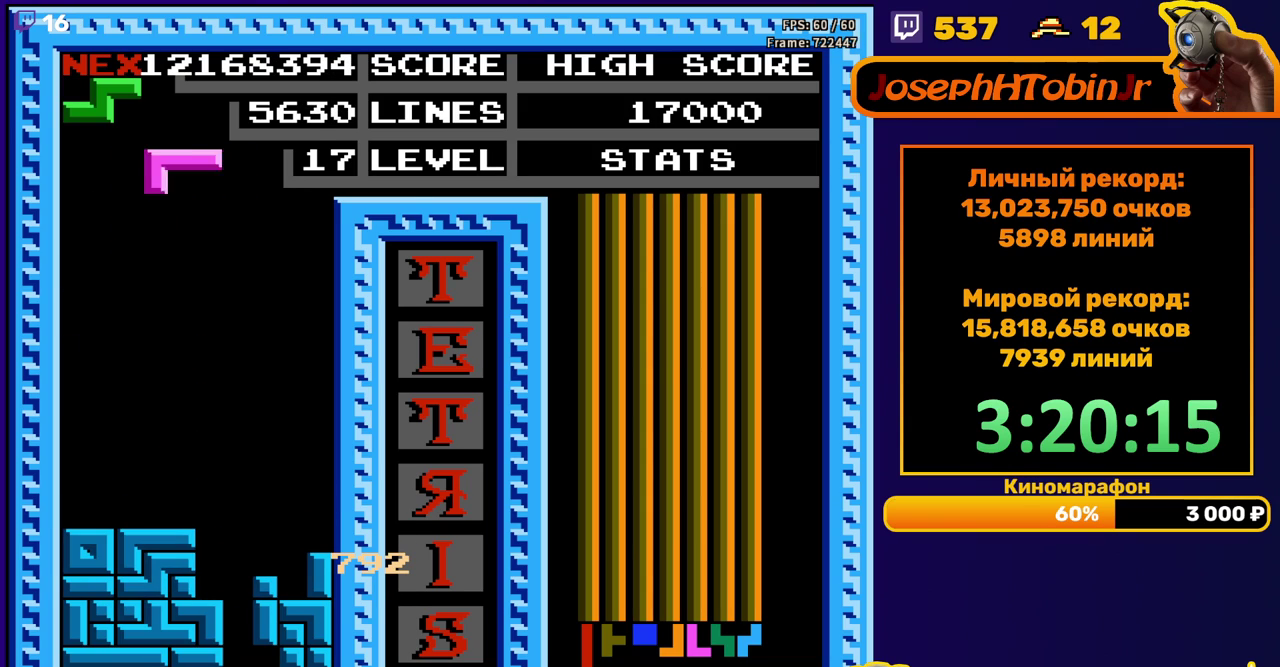
{"buttons": ["DPAD_DOWN"], "events": [[17, "A", "down"], [100, "A", "up"], [167, "A", "down"], [267, "A", "up"], [417, "DPAD_DOWN", "down"], [417, "DPAD_LEFT", "up"]]}
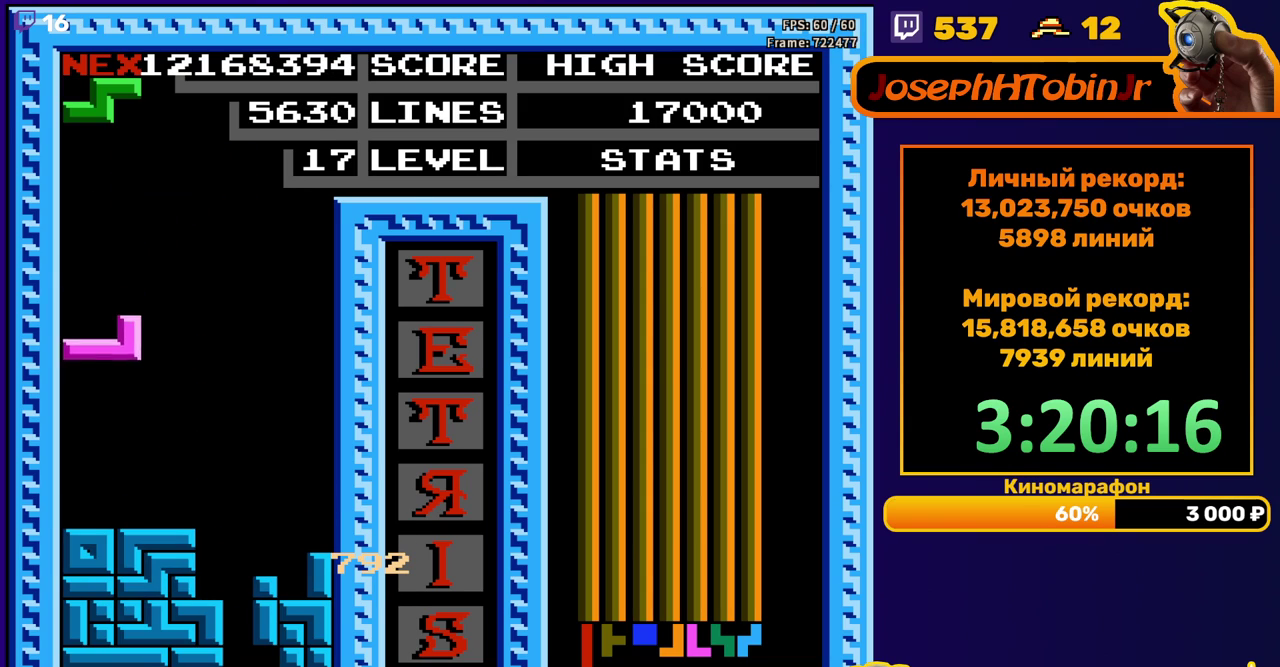
{"buttons": ["DPAD_RIGHT"], "events": [[150, "DPAD_DOWN", "up"], [233, "DPAD_RIGHT", "down"], [283, "A", "down"], [383, "A", "up"]]}
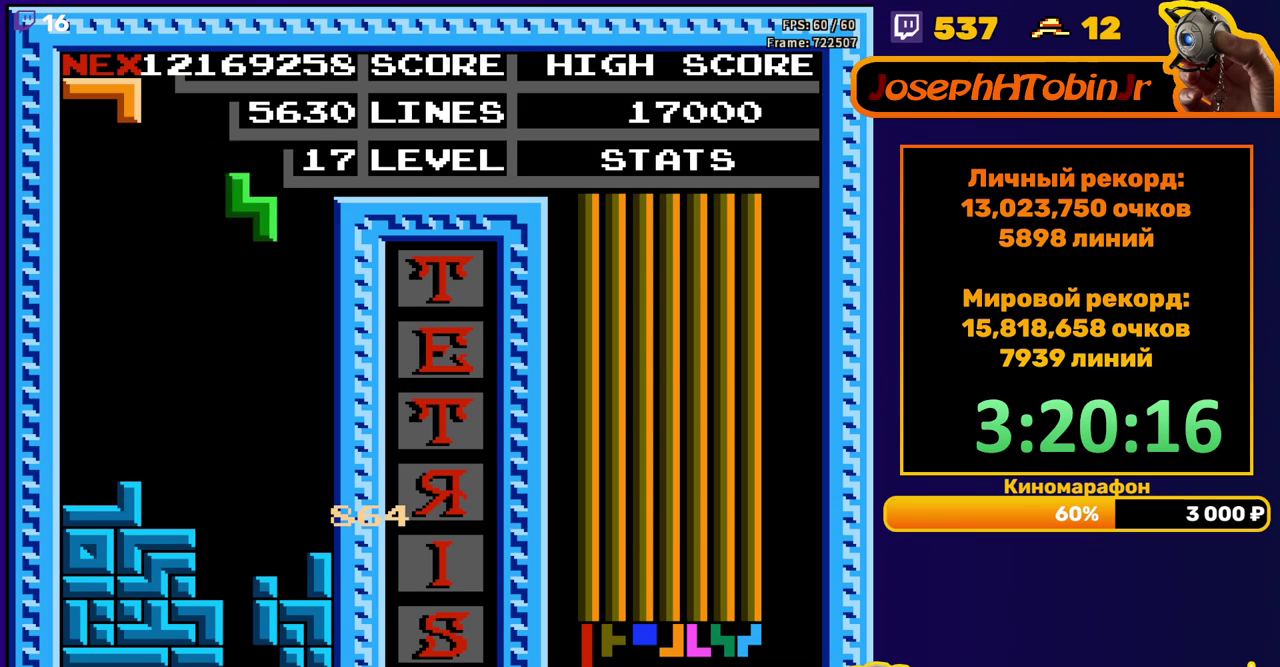
{"buttons": [], "events": [[67, "DPAD_RIGHT", "up"], [200, "DPAD_DOWN", "down"], [467, "DPAD_DOWN", "up"]]}
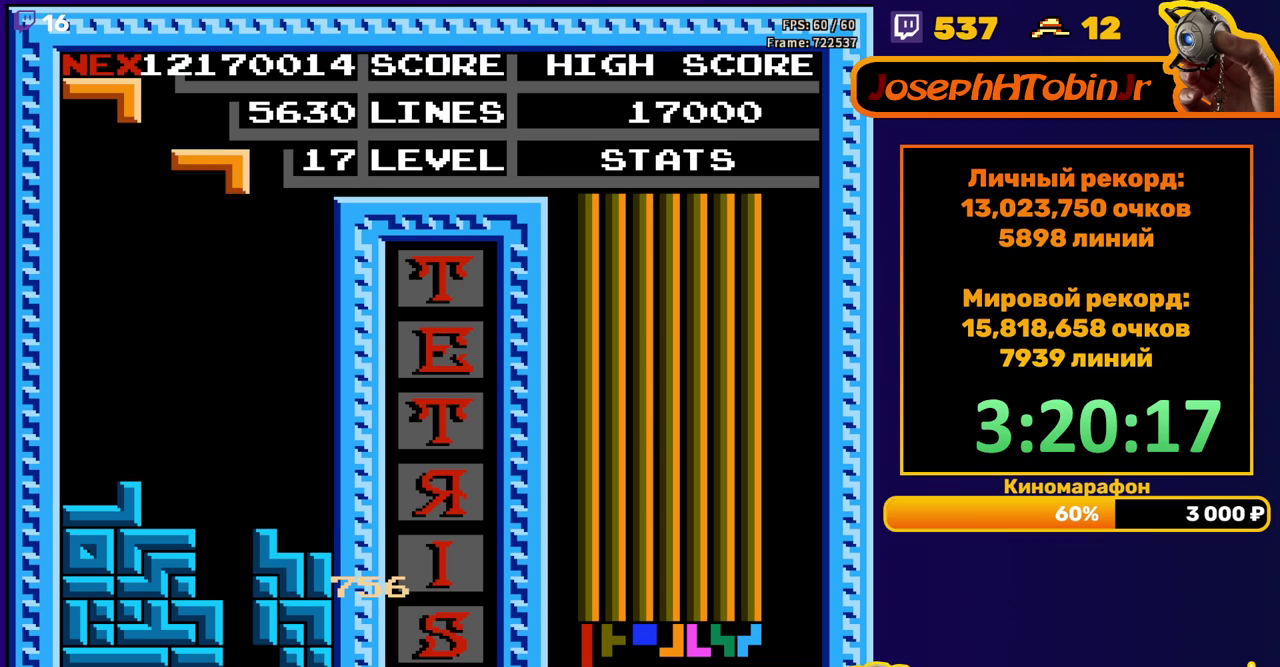
{"buttons": ["DPAD_RIGHT"], "events": [[33, "DPAD_RIGHT", "down"], [67, "A", "down"], [150, "A", "up"]]}
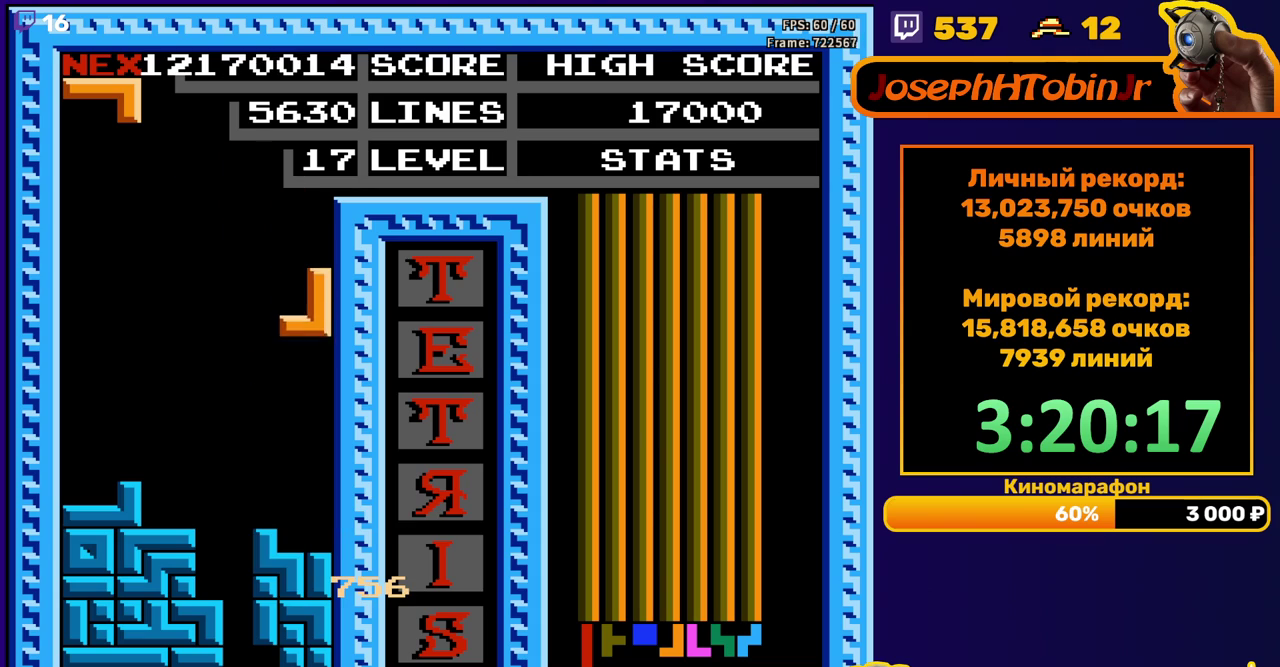
{"buttons": ["DPAD_RIGHT"], "events": [[33, "DPAD_RIGHT", "up"], [50, "DPAD_DOWN", "down"], [250, "DPAD_DOWN", "up"], [317, "DPAD_RIGHT", "down"], [417, "B", "down"], [500, "B", "up"]]}
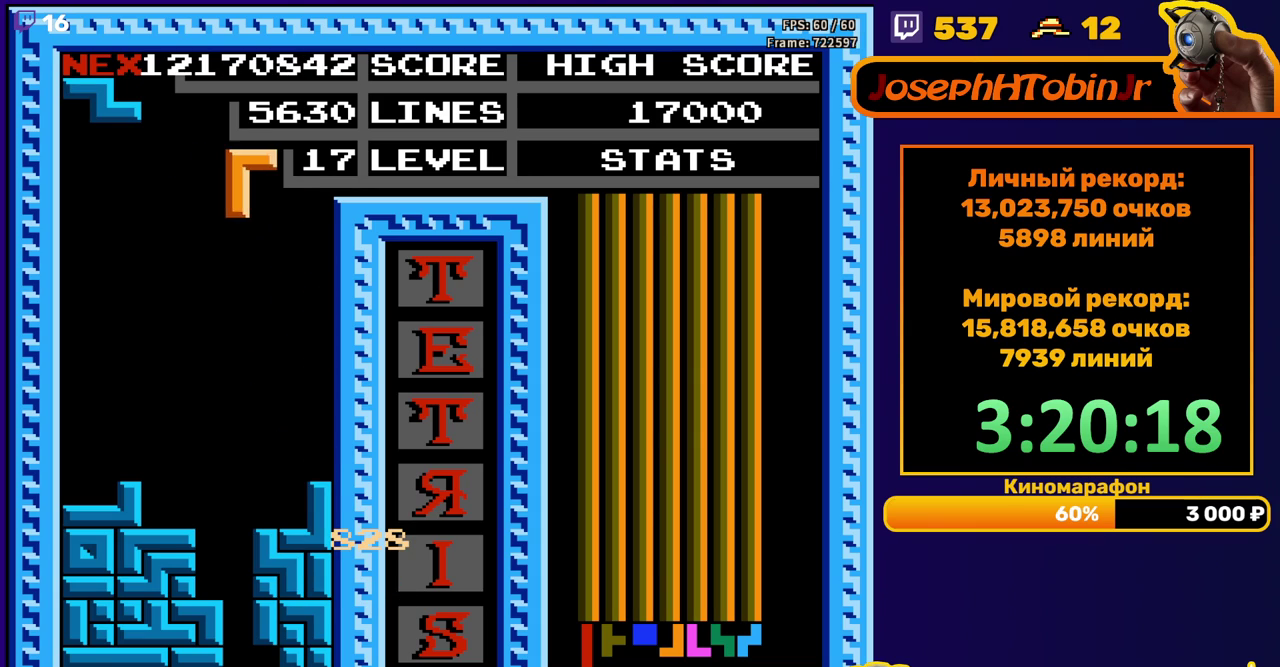
{"buttons": ["DPAD_DOWN"], "events": [[317, "DPAD_RIGHT", "up"], [333, "DPAD_DOWN", "down"]]}
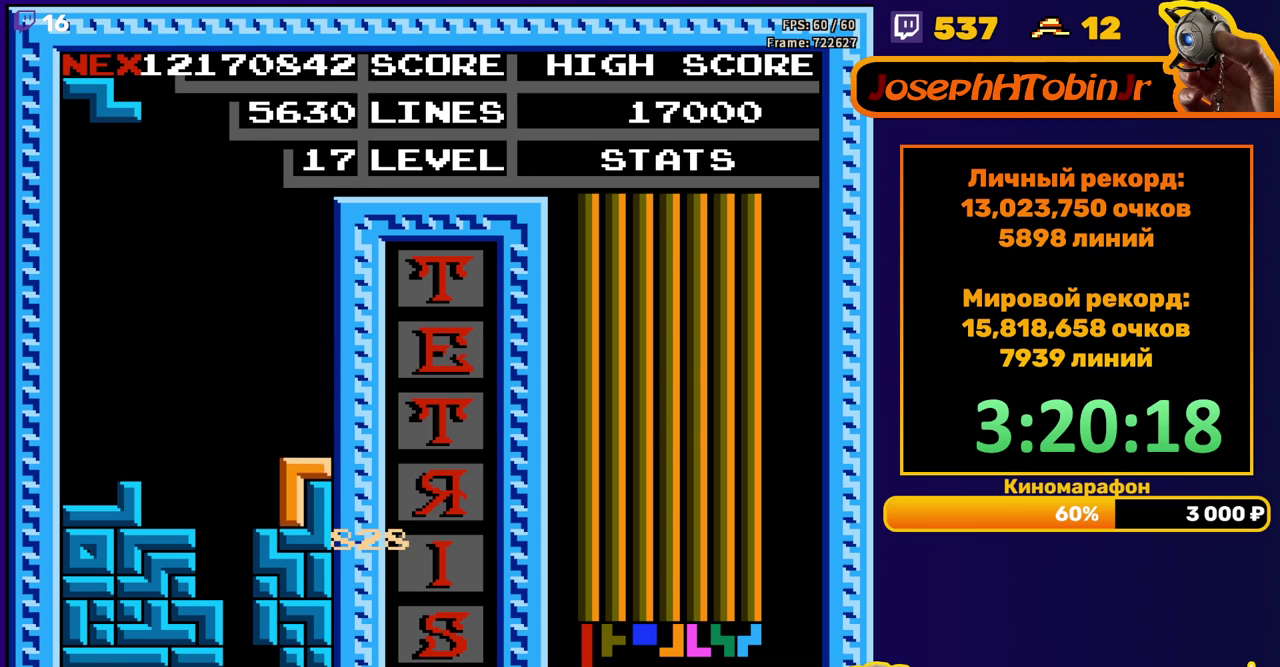
{"buttons": [], "events": [[33, "DPAD_DOWN", "up"], [100, "DPAD_LEFT", "down"], [167, "A", "down"], [267, "A", "up"], [450, "DPAD_LEFT", "up"]]}
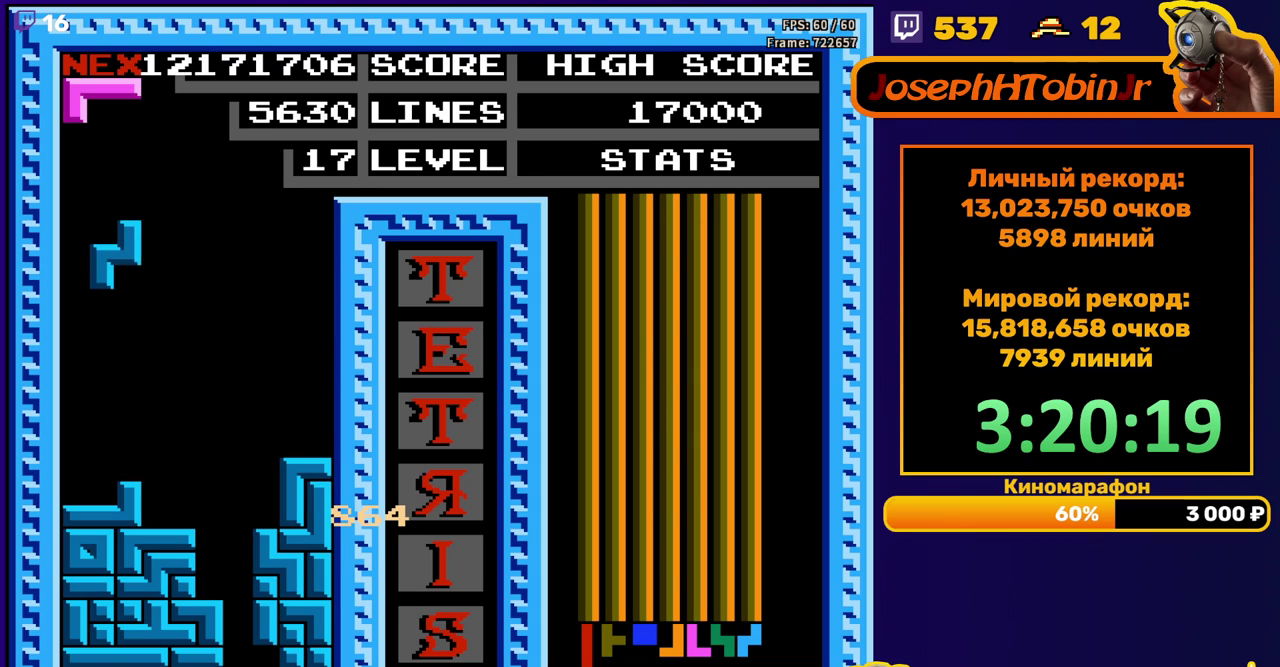
{"buttons": [], "events": [[50, "DPAD_DOWN", "down"], [283, "DPAD_DOWN", "up"], [350, "DPAD_RIGHT", "down"], [417, "A", "down"], [417, "DPAD_RIGHT", "up"], [500, "A", "up"]]}
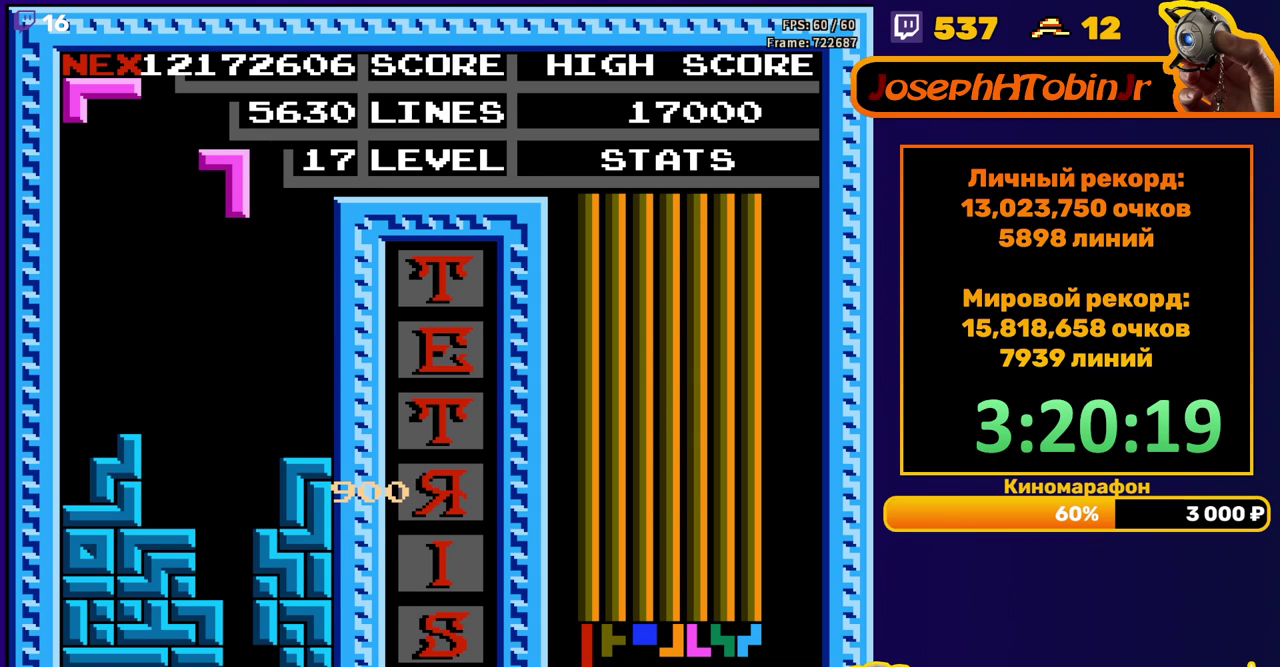
{"buttons": [], "events": [[17, "DPAD_DOWN", "down"], [483, "DPAD_DOWN", "up"]]}
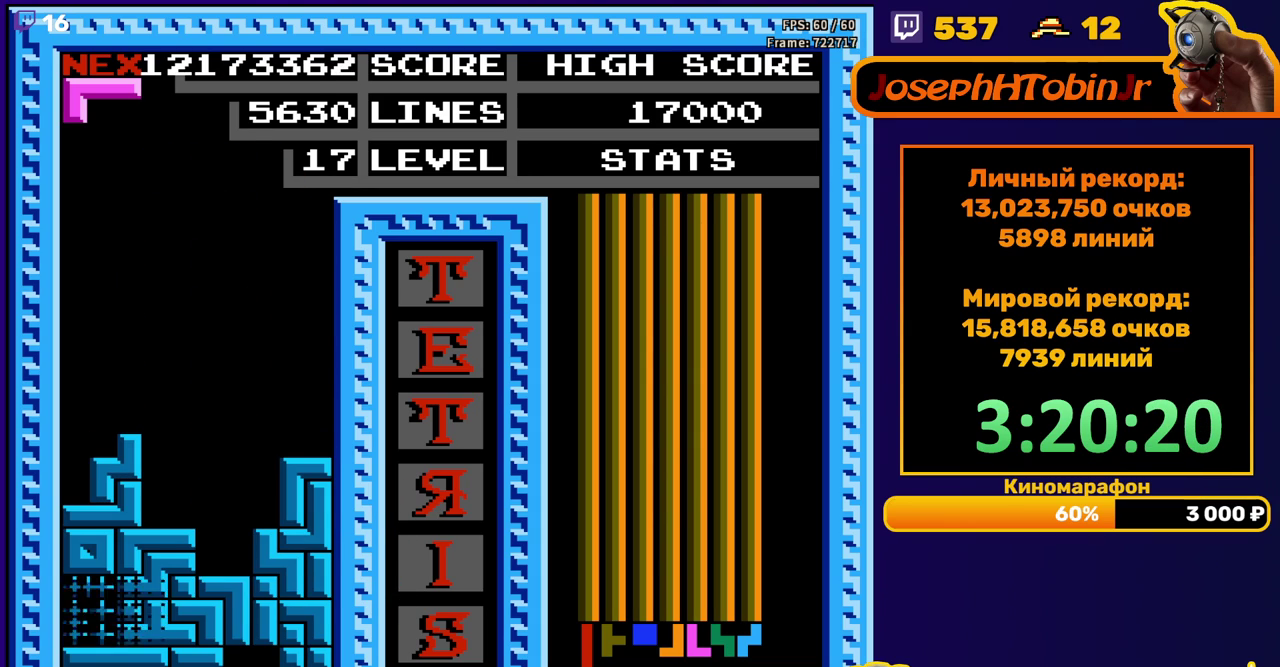
{"buttons": [], "events": []}
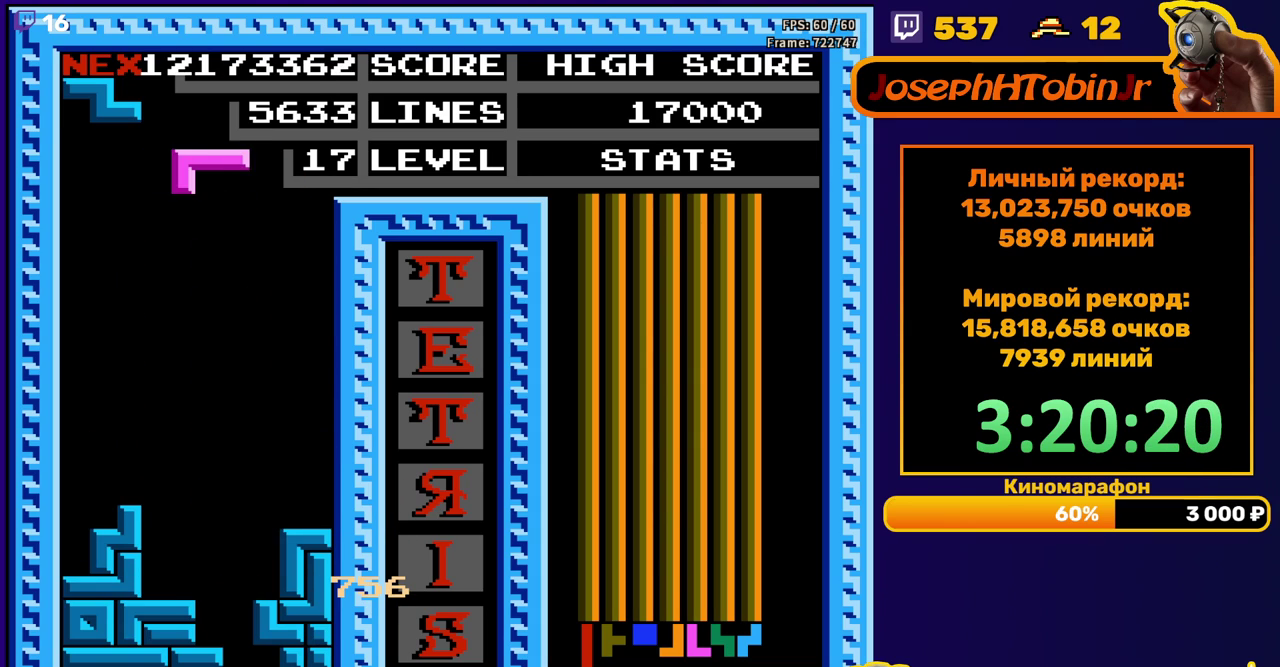
{"buttons": ["DPAD_DOWN"], "events": [[50, "DPAD_RIGHT", "down"], [133, "DPAD_RIGHT", "up"], [200, "A", "down"], [217, "DPAD_DOWN", "down"], [300, "A", "up"]]}
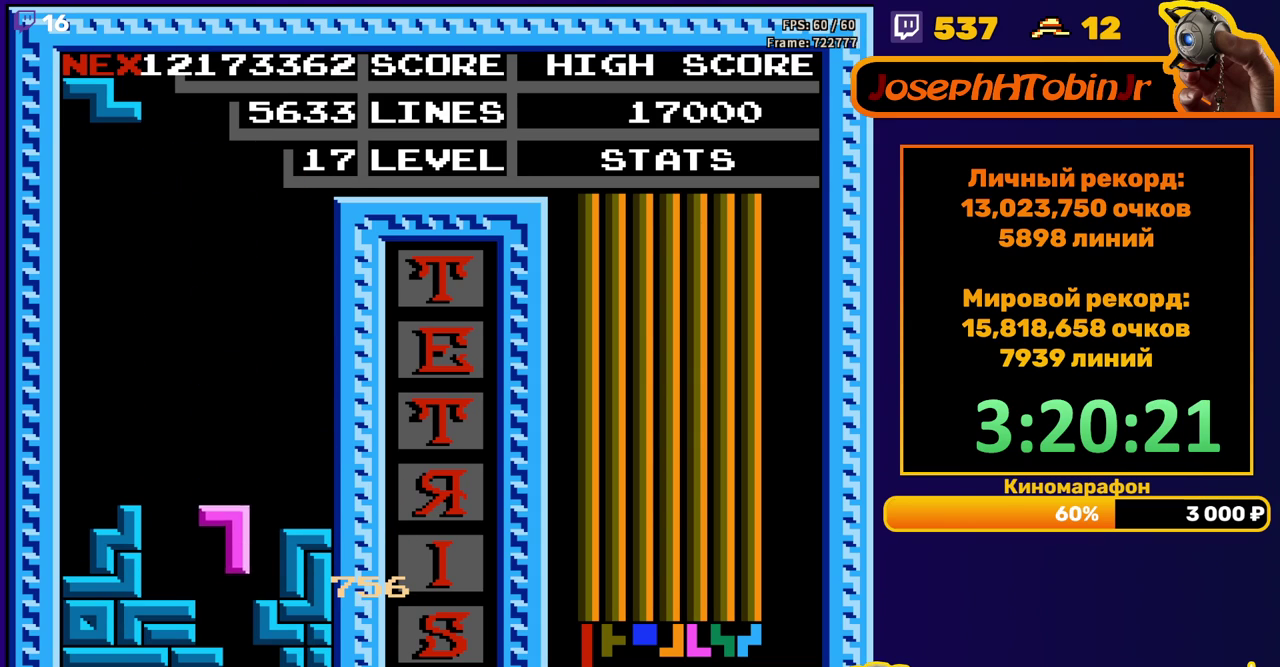
{"buttons": [], "events": [[200, "DPAD_DOWN", "up"]]}
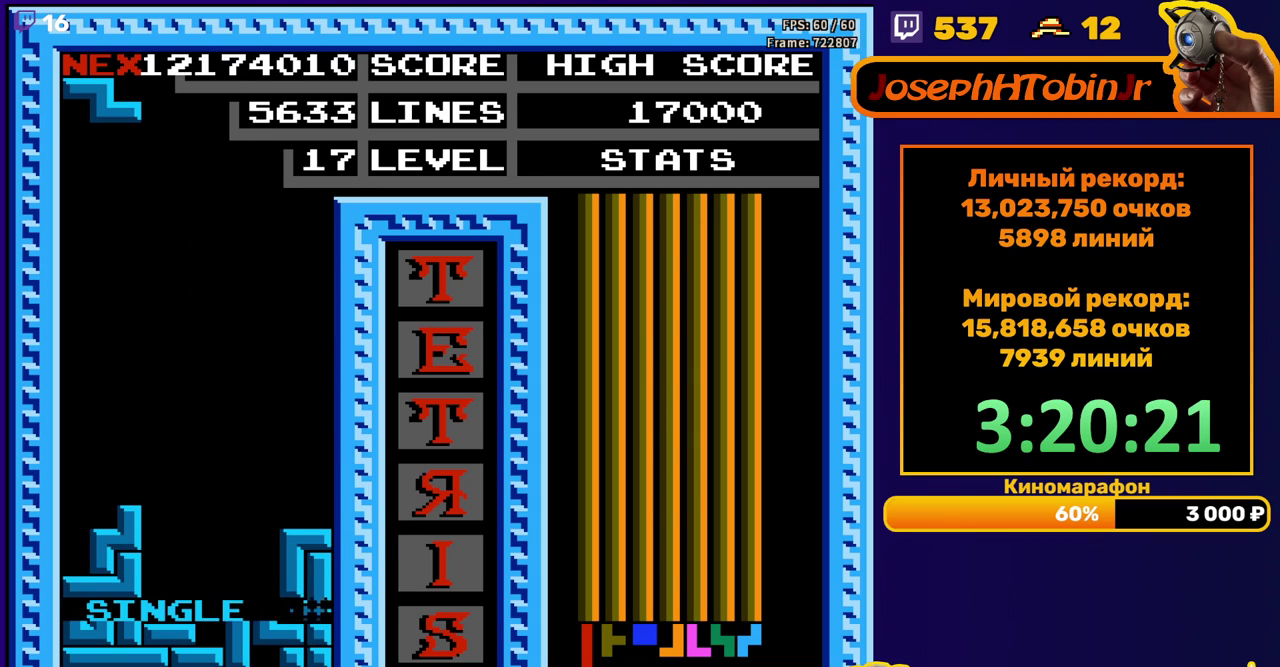
{"buttons": ["DPAD_DOWN"], "events": [[317, "DPAD_RIGHT", "down"], [367, "A", "down"], [383, "DPAD_RIGHT", "up"], [483, "A", "up"], [483, "DPAD_DOWN", "down"]]}
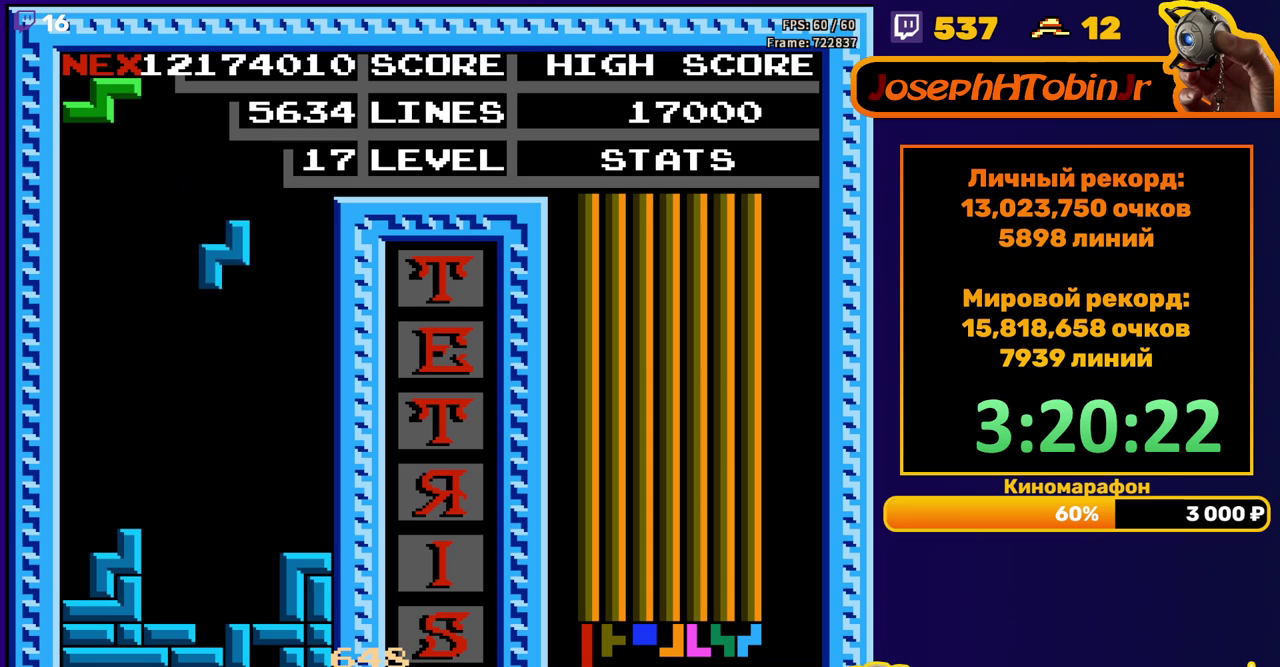
{"buttons": [], "events": [[400, "DPAD_DOWN", "up"]]}
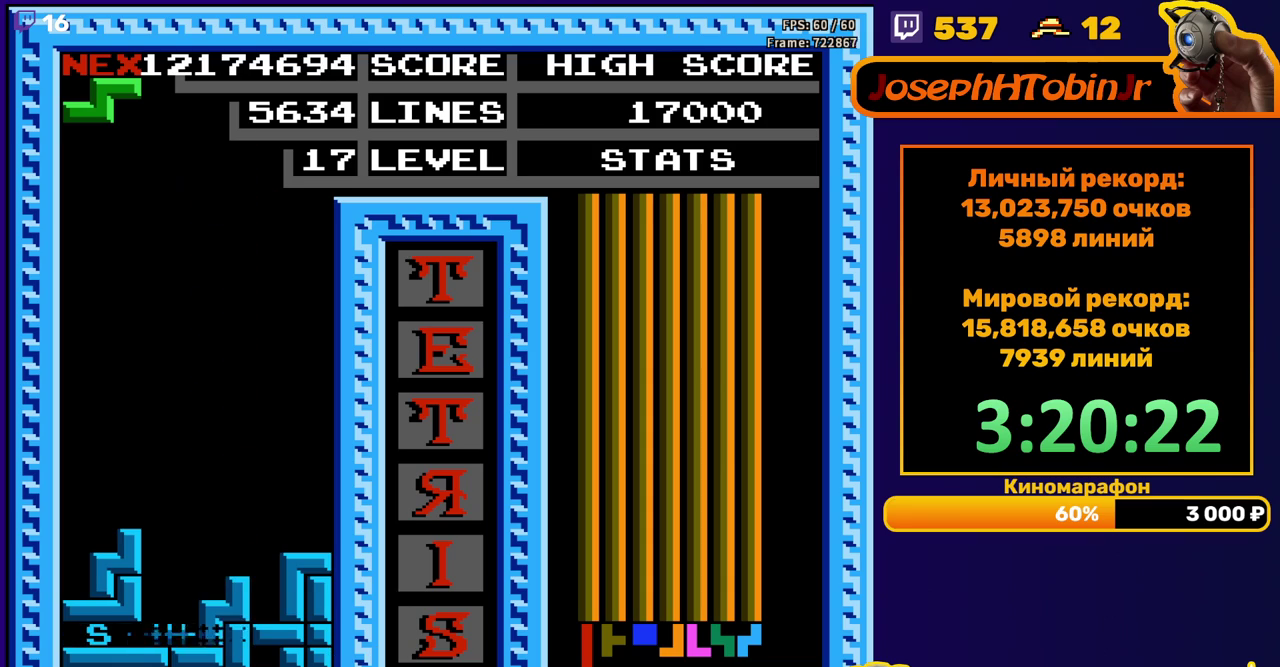
{"buttons": [], "events": []}
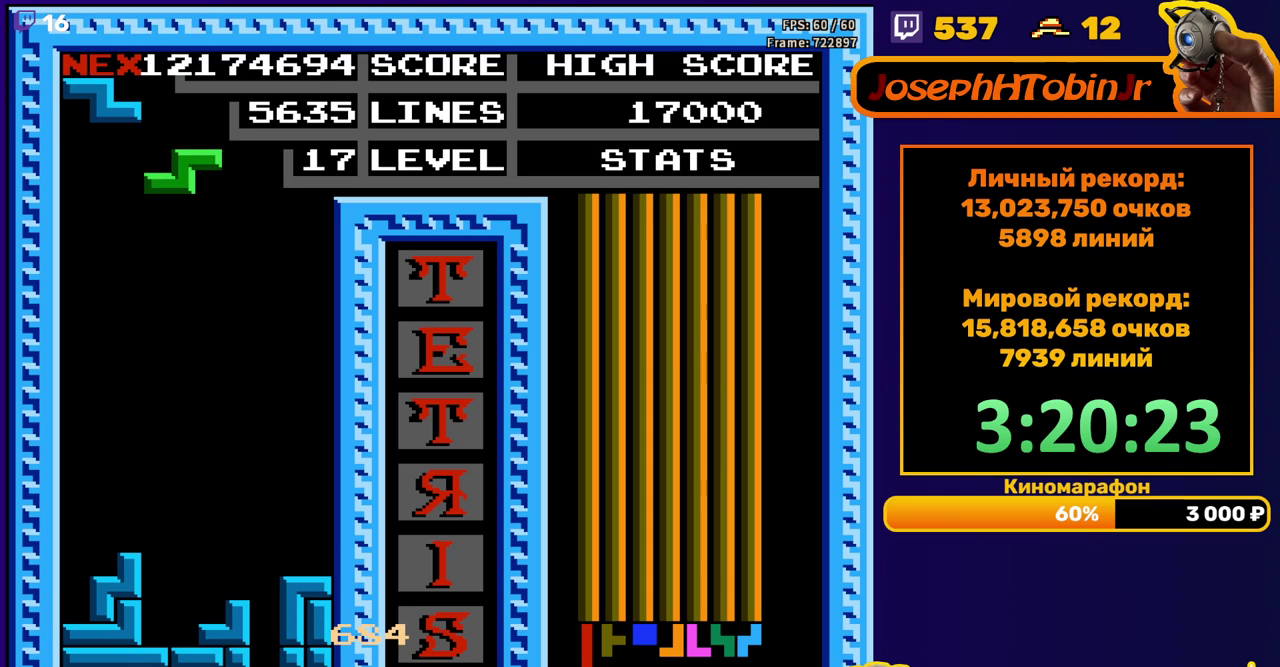
{"buttons": [], "events": [[67, "DPAD_DOWN", "down"], [500, "DPAD_DOWN", "up"]]}
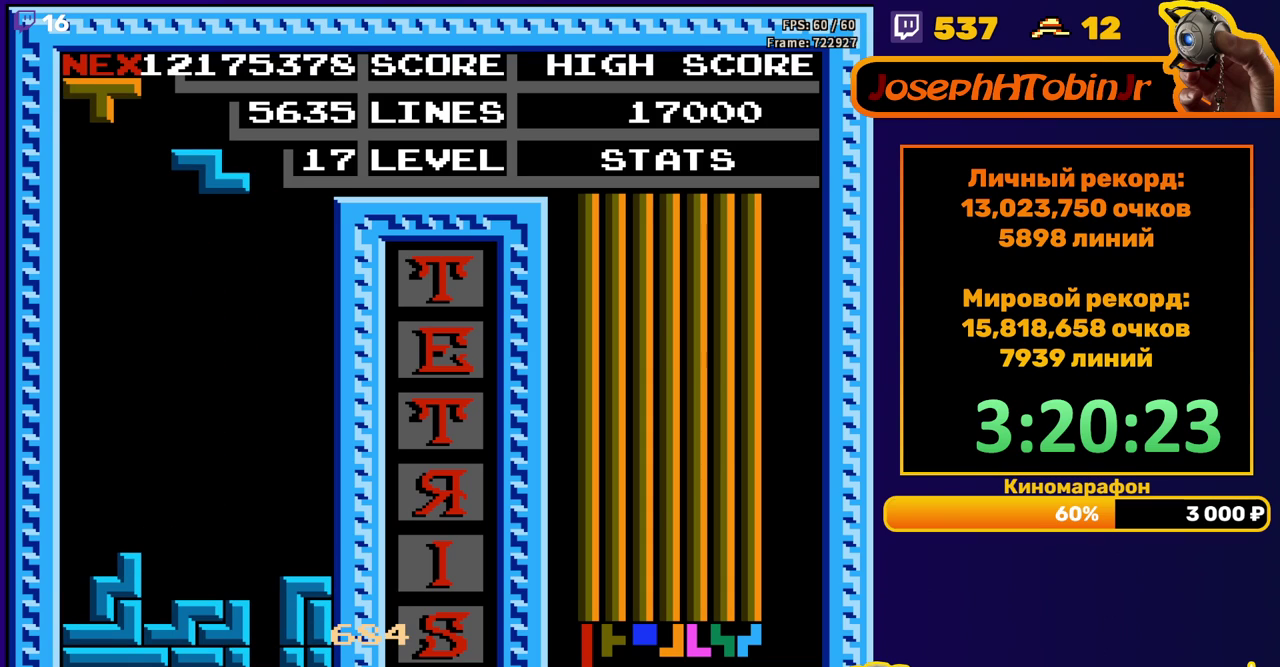
{"buttons": ["DPAD_DOWN"], "events": [[50, "A", "down"], [67, "DPAD_LEFT", "down"], [150, "A", "up"], [150, "DPAD_LEFT", "up"], [233, "DPAD_DOWN", "down"]]}